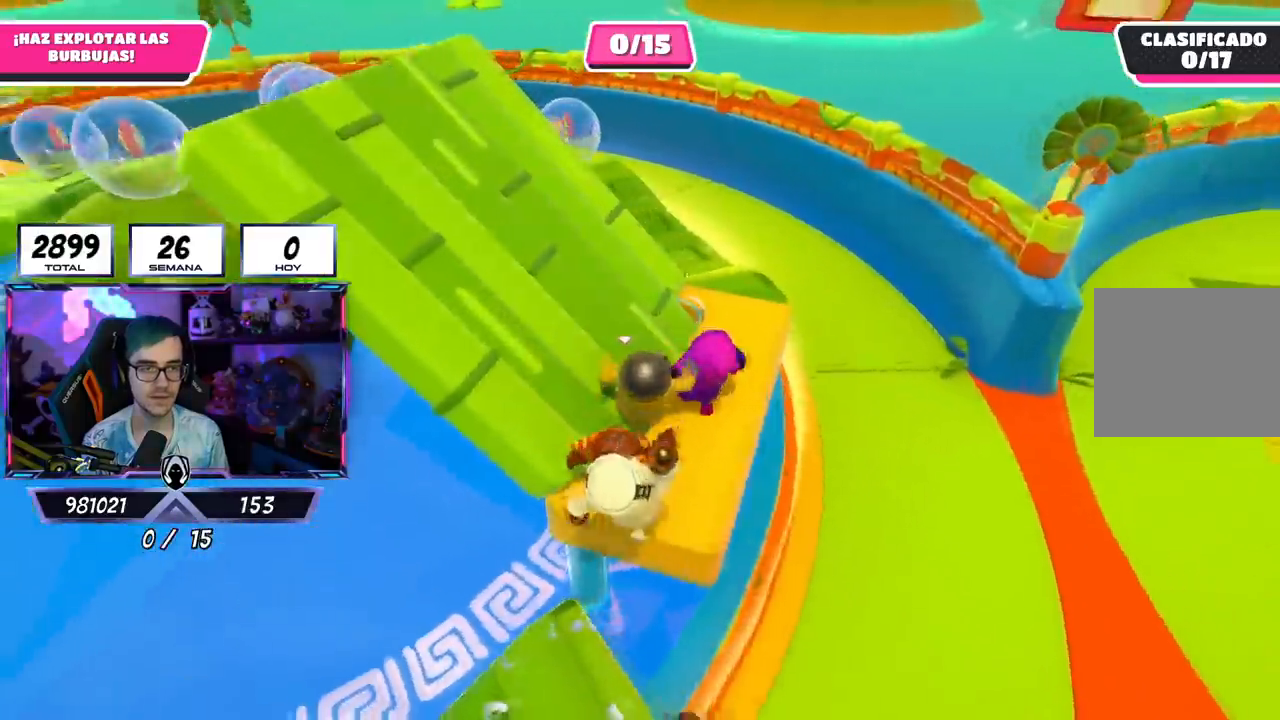
Gameplay with a controller (PlayStation layout); each line is a JSON object with the inputs held at the frame after it. "events" lists button and stick changes between this image and that frame as [ms after this image, input, new state], when the widget could be followed in between.
{"buttons": [], "left_stick": "up-right", "right_stick": "center", "events": [[267, "left_stick", "up-right"], [434, "right_stick", "center"]]}
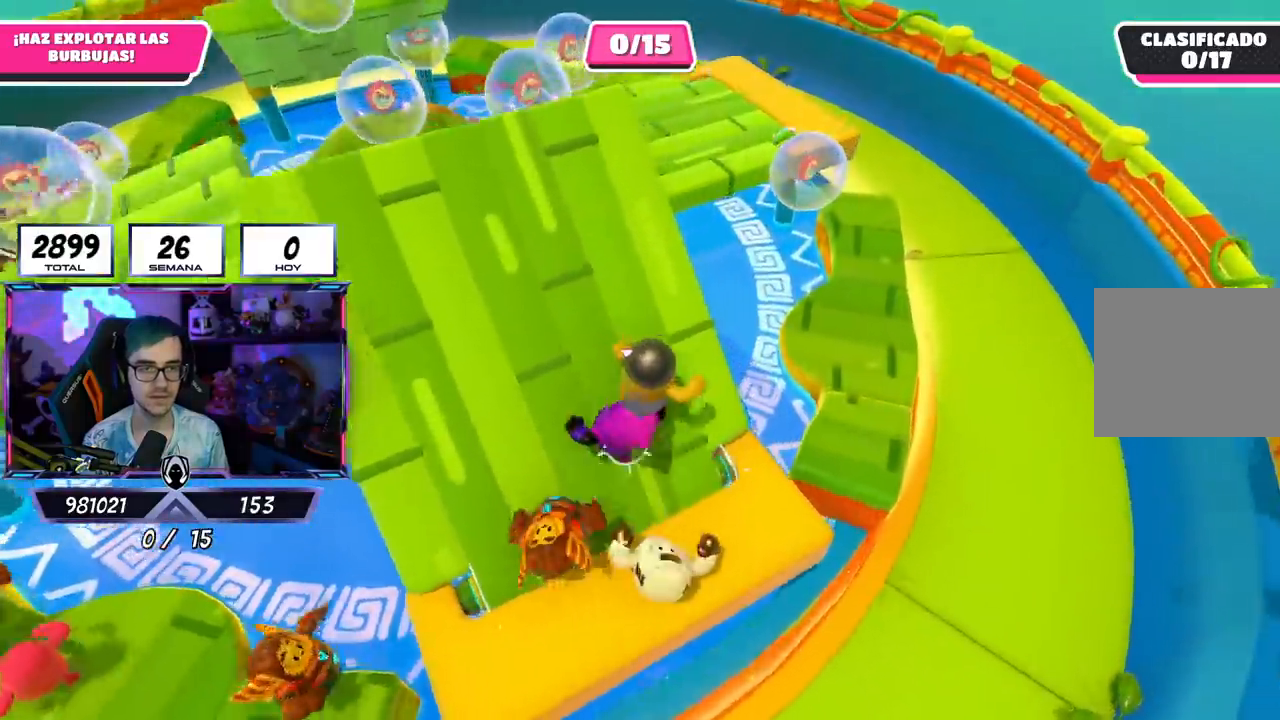
{"buttons": [], "left_stick": "up-left", "right_stick": "up-left", "events": [[66, "left_stick", "up"], [200, "right_stick", "down-left"], [333, "right_stick", "left"], [400, "left_stick", "up-left"], [433, "right_stick", "up-left"]]}
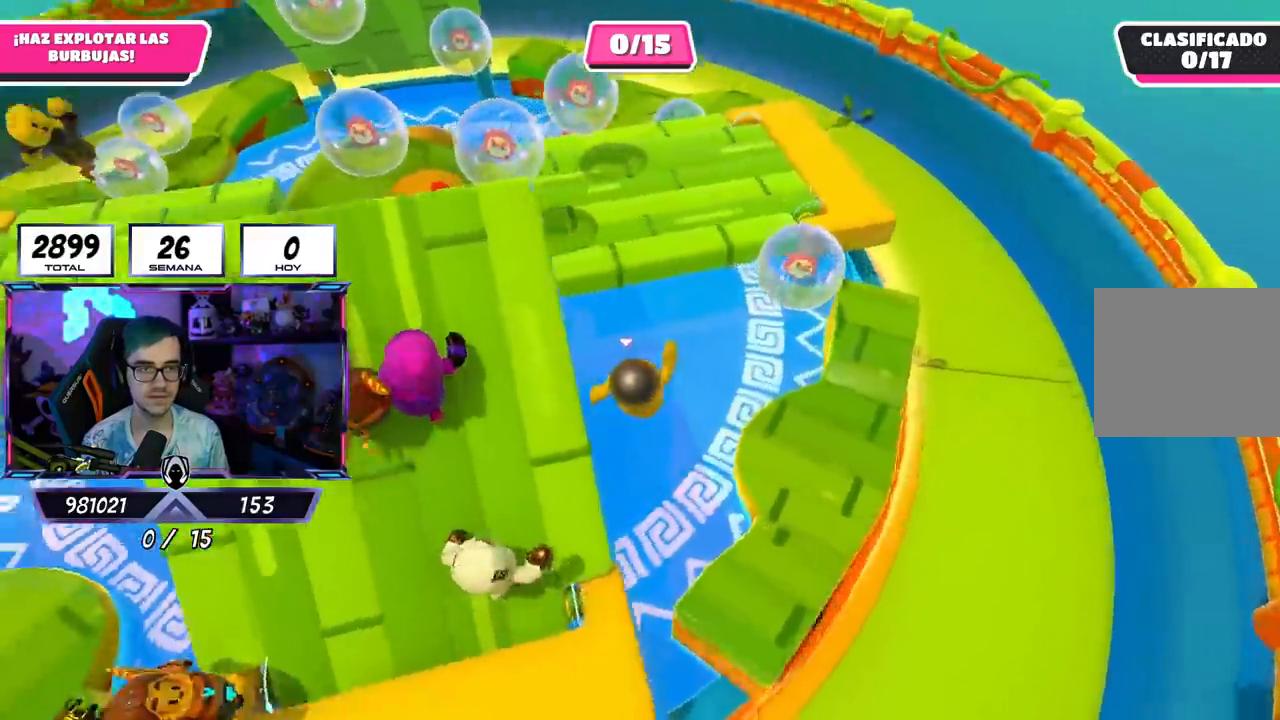
{"buttons": [], "left_stick": "up", "right_stick": "center", "events": [[150, "left_stick", "up"], [451, "right_stick", "center"]]}
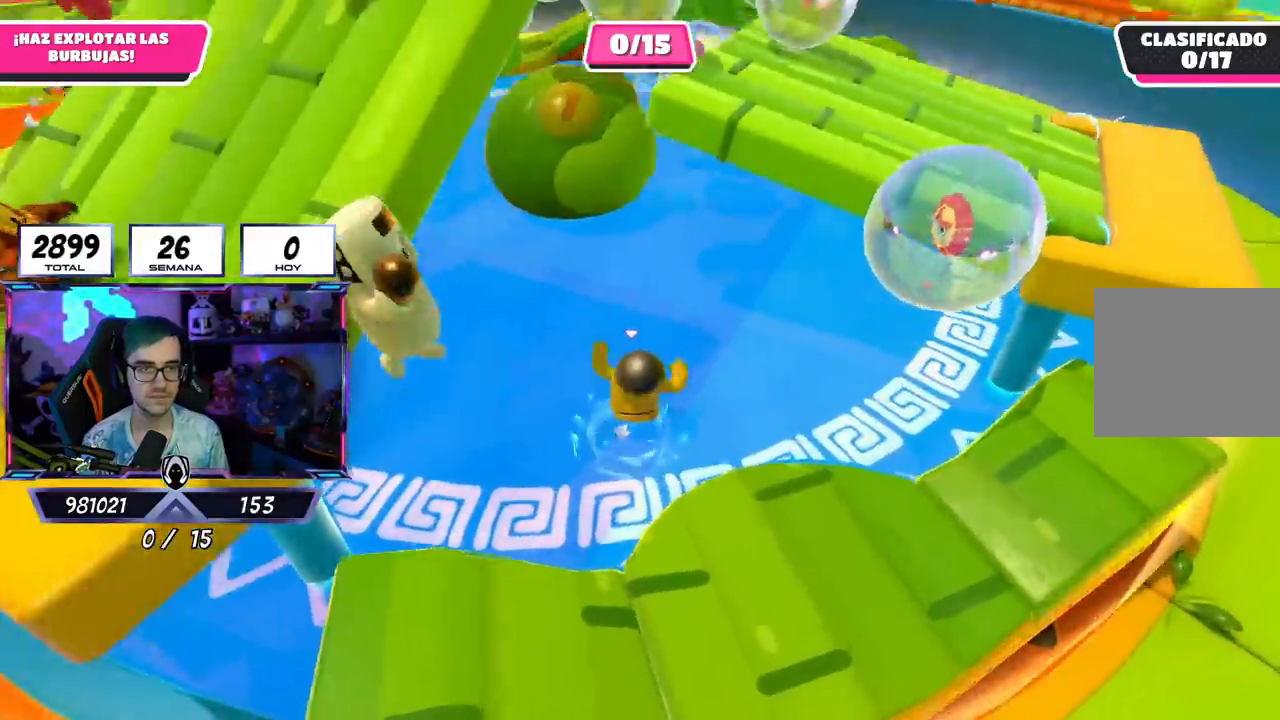
{"buttons": [], "left_stick": "up", "right_stick": "down-left", "events": [[50, "CROSS", "down"], [183, "CROSS", "up"], [333, "right_stick", "down-left"]]}
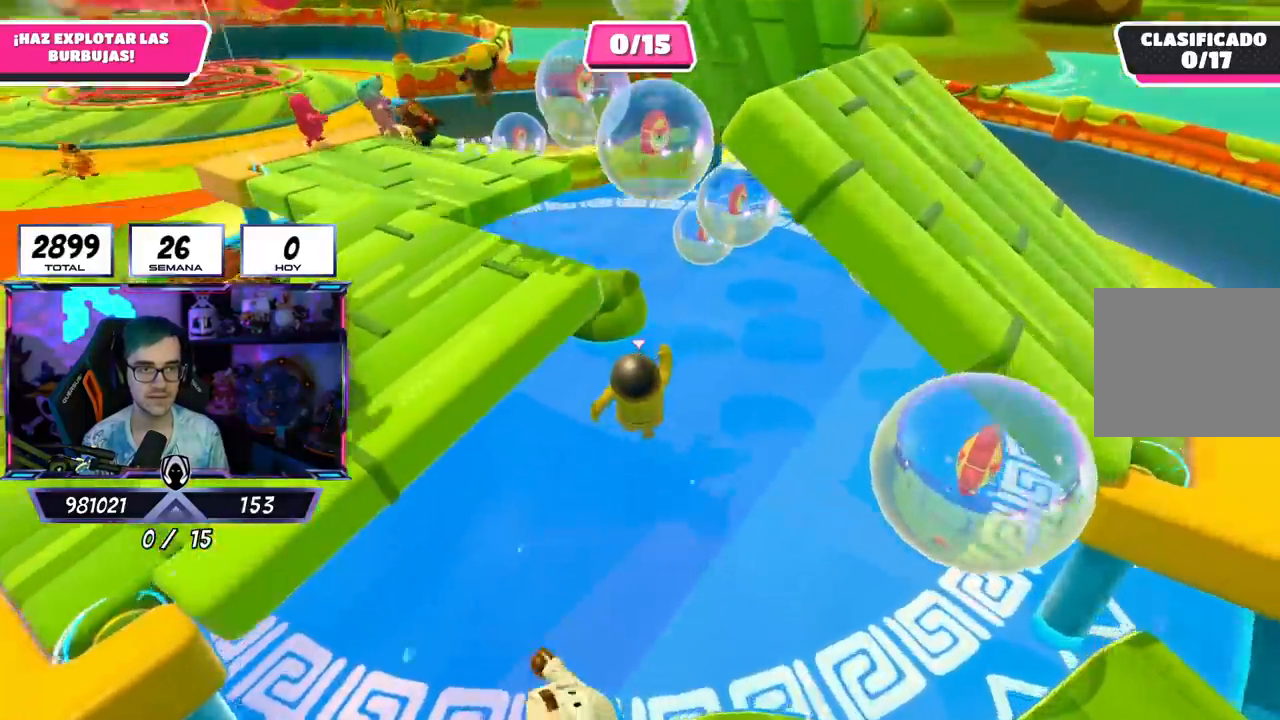
{"buttons": [], "left_stick": "up", "right_stick": "center", "events": [[167, "right_stick", "center"]]}
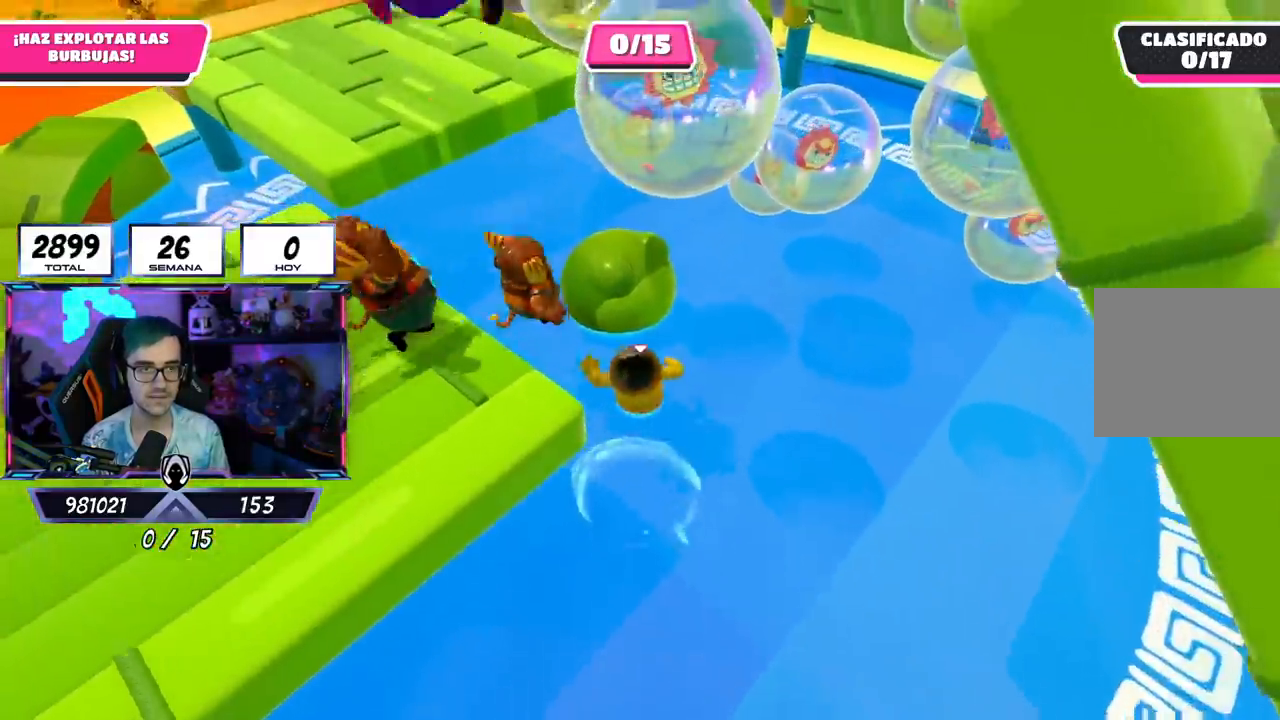
{"buttons": [], "left_stick": "down", "right_stick": "center", "events": [[33, "CROSS", "down"], [183, "CROSS", "up"], [367, "left_stick", "center"], [417, "left_stick", "down"]]}
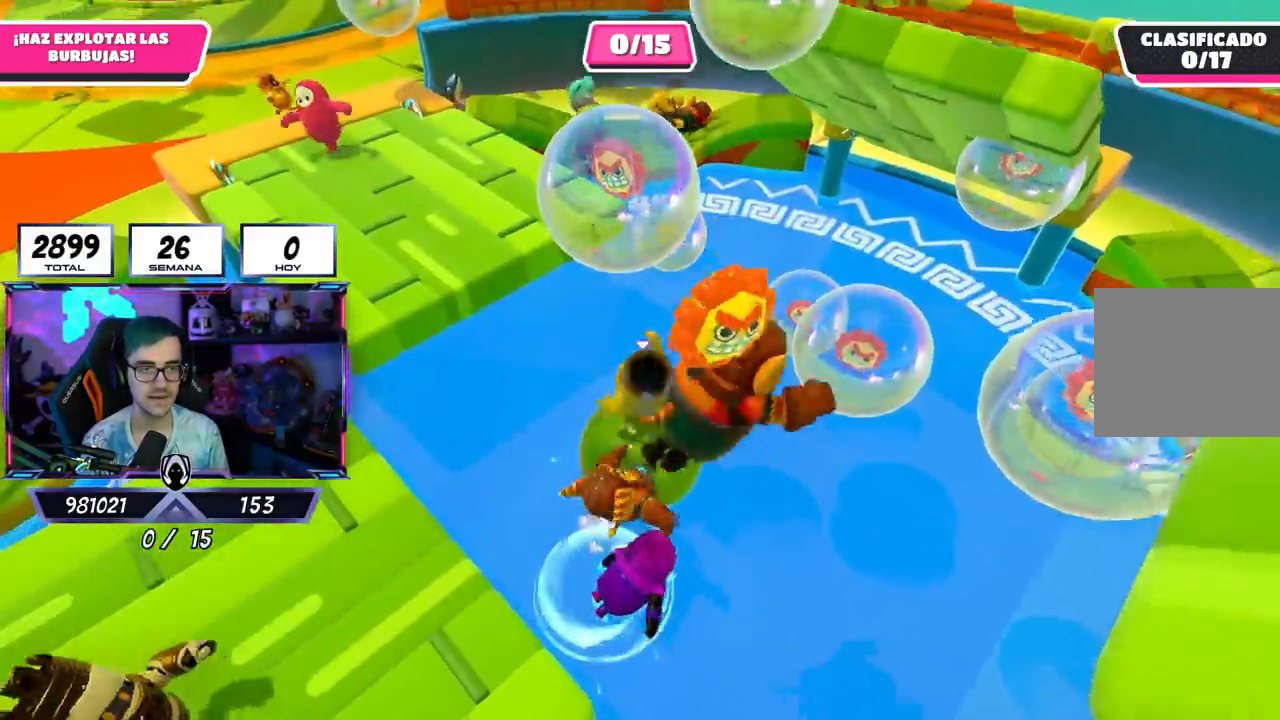
{"buttons": [], "left_stick": "center", "right_stick": "center", "events": [[184, "left_stick", "center"], [351, "left_stick", "down-right"], [401, "left_stick", "center"]]}
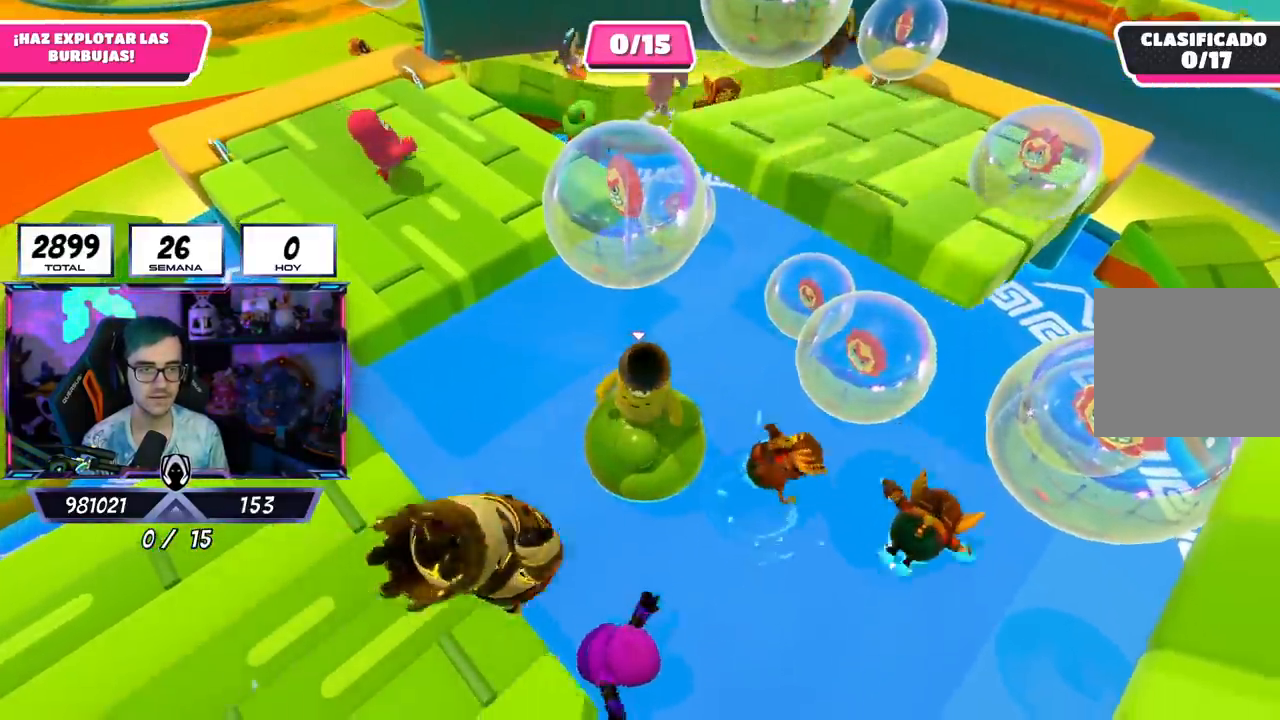
{"buttons": [], "left_stick": "center", "right_stick": "center", "events": [[117, "left_stick", "up"], [183, "left_stick", "center"]]}
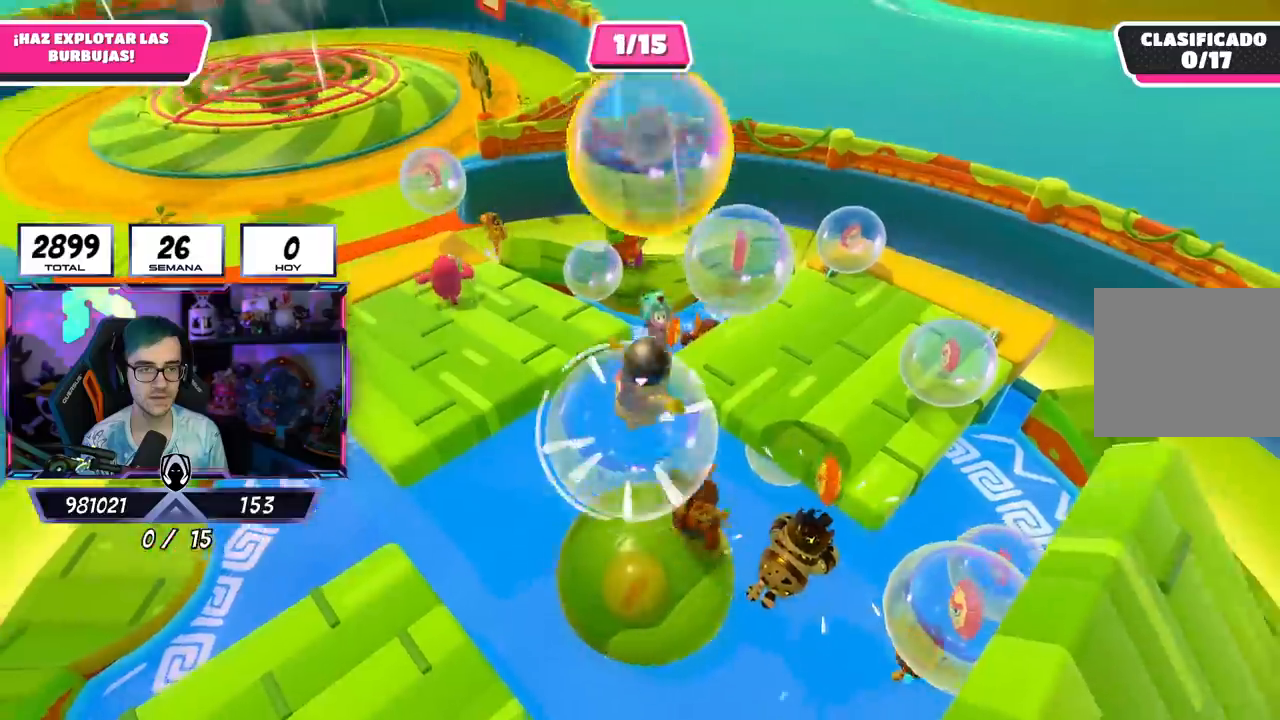
{"buttons": [], "left_stick": "up-right", "right_stick": "center", "events": [[67, "left_stick", "right"], [217, "left_stick", "up-right"]]}
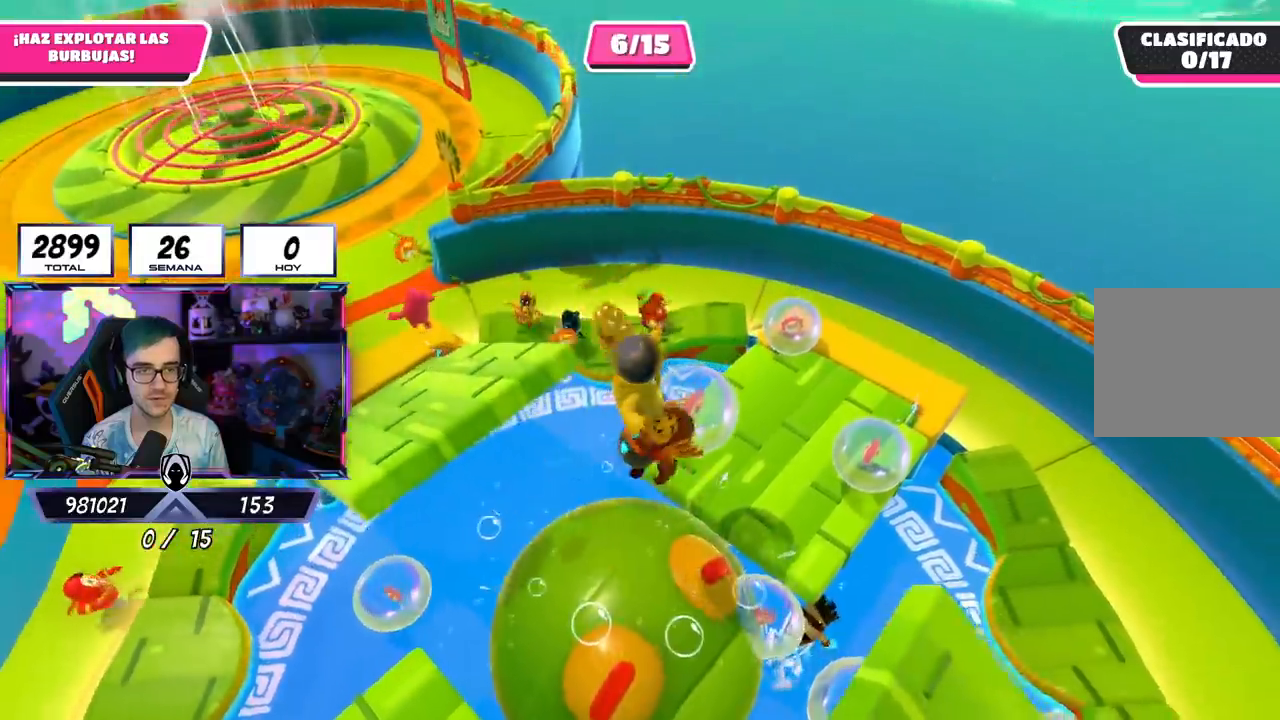
{"buttons": [], "left_stick": "down-right", "right_stick": "center", "events": [[100, "SQUARE", "down"], [200, "SQUARE", "up"], [250, "left_stick", "right"], [484, "left_stick", "down-right"]]}
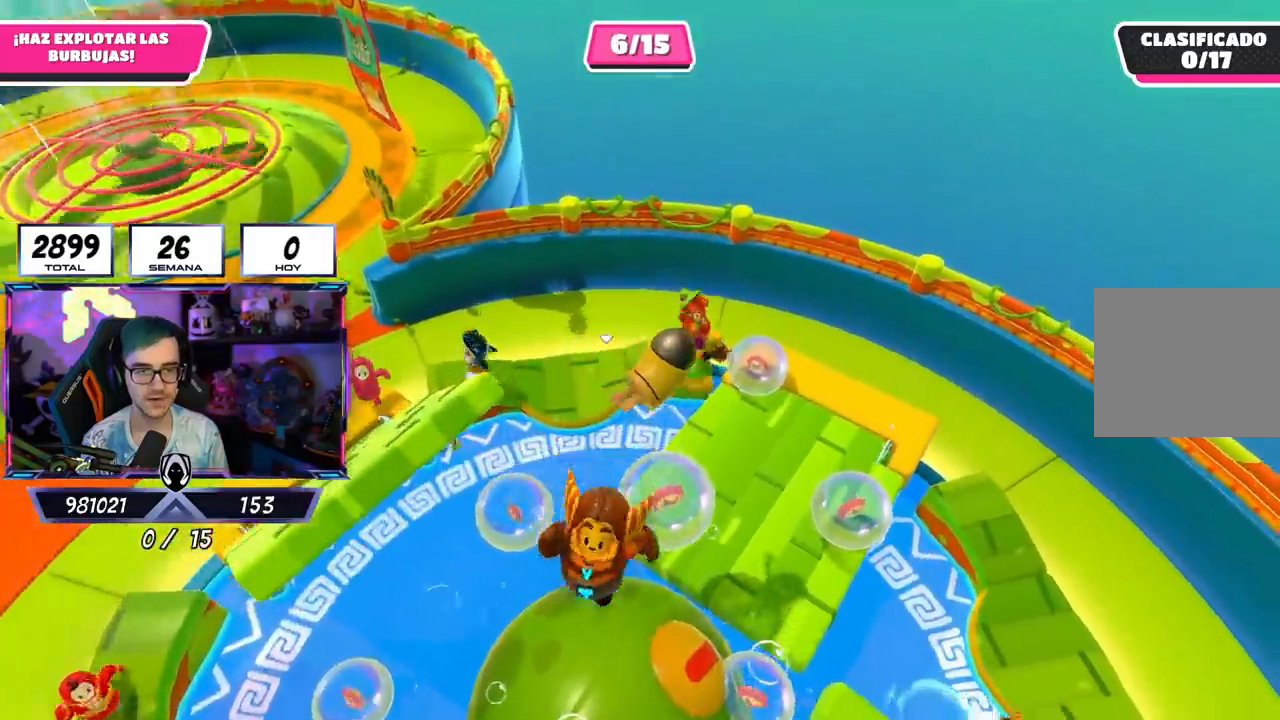
{"buttons": [], "left_stick": "right", "right_stick": "up-right", "events": [[17, "right_stick", "down-right"], [334, "right_stick", "right"], [384, "left_stick", "right"], [451, "right_stick", "up-right"]]}
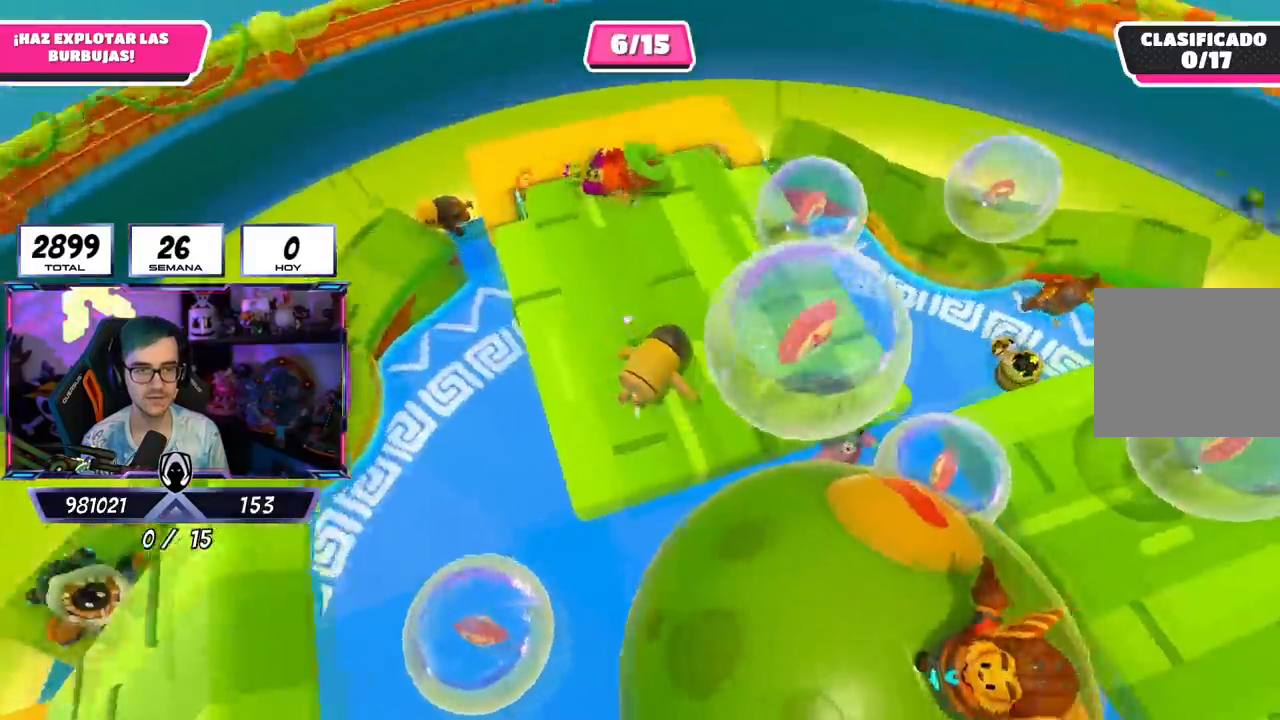
{"buttons": [], "left_stick": "up", "right_stick": "down", "events": [[83, "left_stick", "up-right"], [133, "right_stick", "down-right"], [217, "left_stick", "up"], [317, "right_stick", "center"], [450, "right_stick", "down"]]}
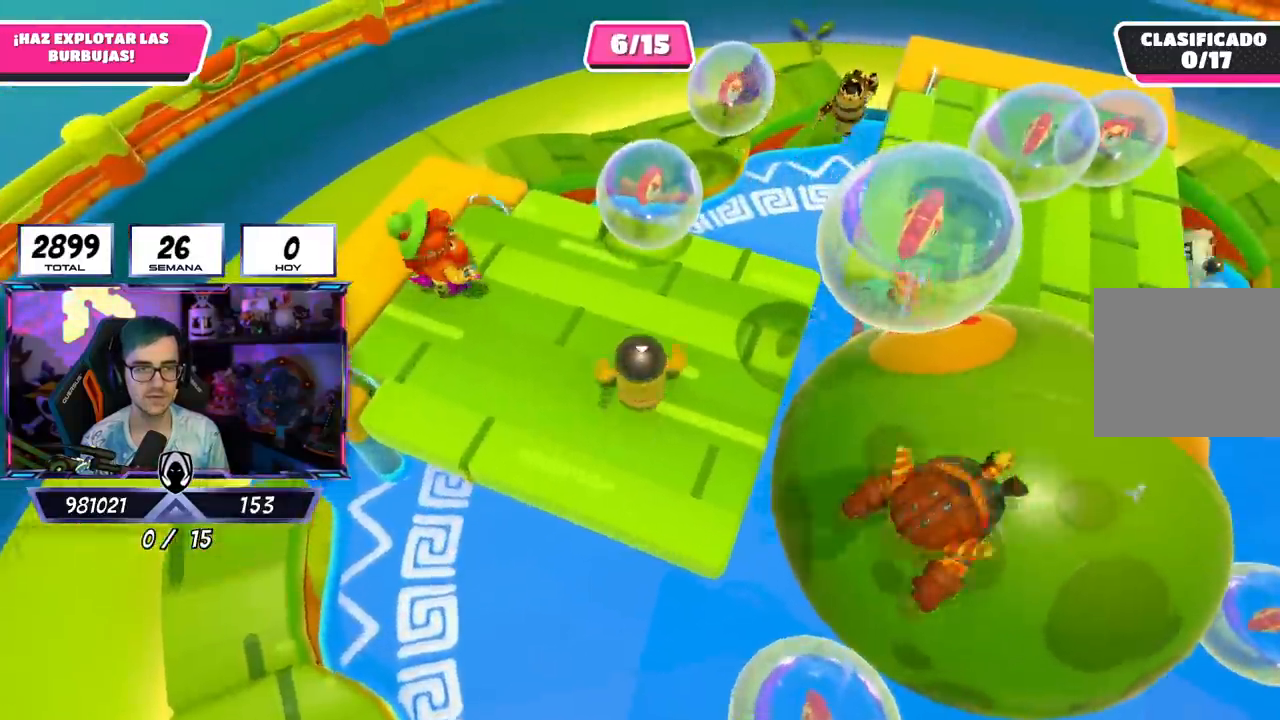
{"buttons": [], "left_stick": "down-right", "right_stick": "right", "events": [[84, "right_stick", "center"], [317, "left_stick", "up-right"], [484, "left_stick", "down-right"], [501, "right_stick", "right"]]}
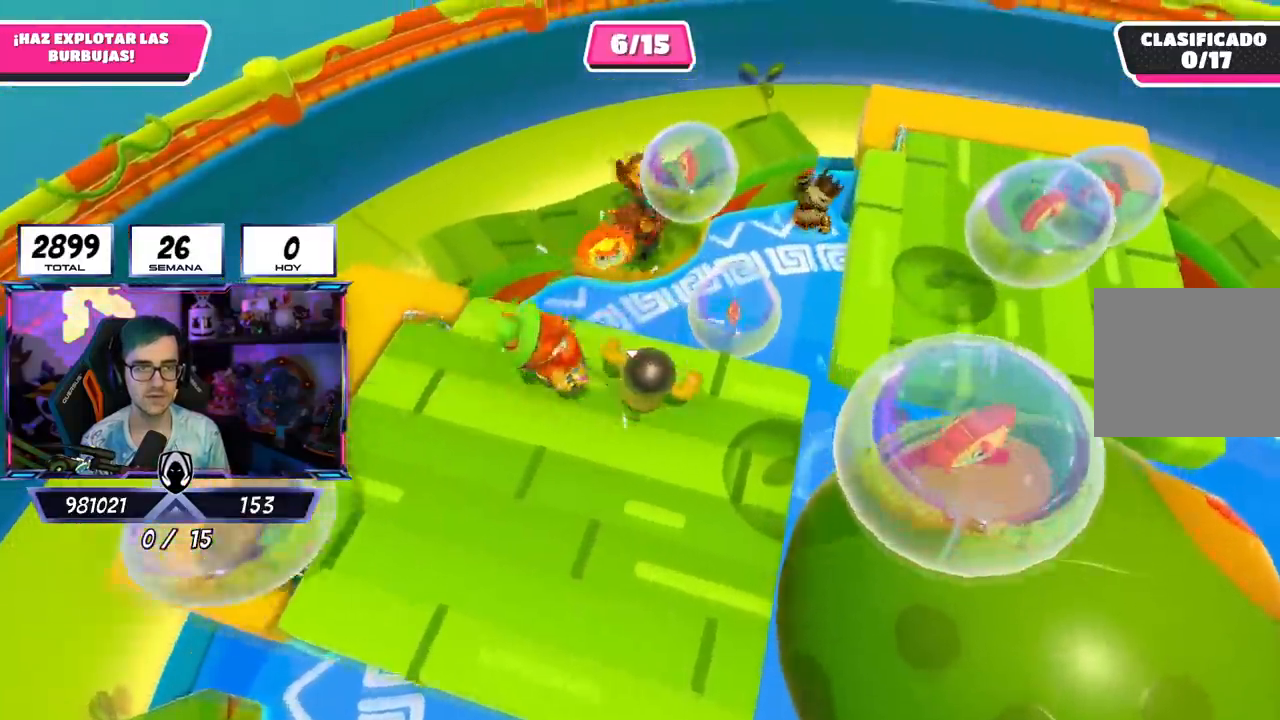
{"buttons": ["CROSS"], "left_stick": "up-right", "right_stick": "center", "events": [[267, "left_stick", "right"], [334, "right_stick", "center"], [450, "CROSS", "down"], [450, "left_stick", "up-right"]]}
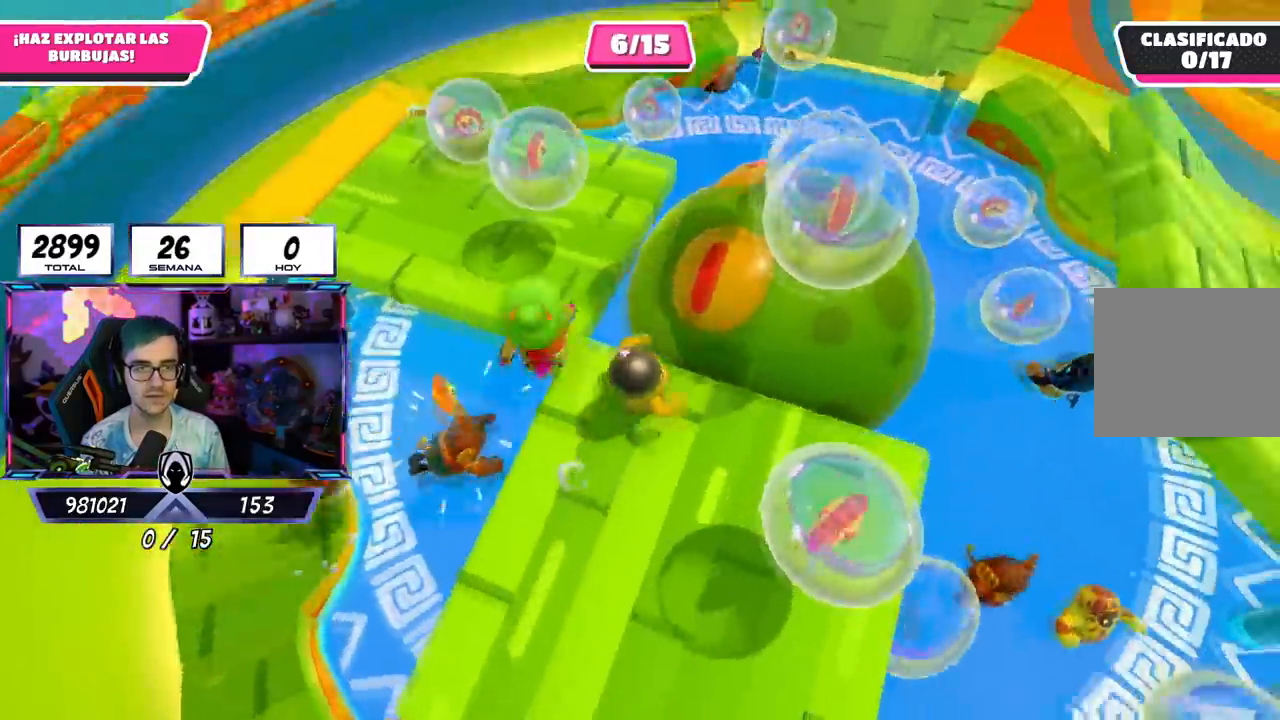
{"buttons": [], "left_stick": "up-left", "right_stick": "center", "events": [[151, "CROSS", "up"], [217, "SQUARE", "down"], [284, "SQUARE", "up"], [367, "left_stick", "up"], [468, "left_stick", "up-left"]]}
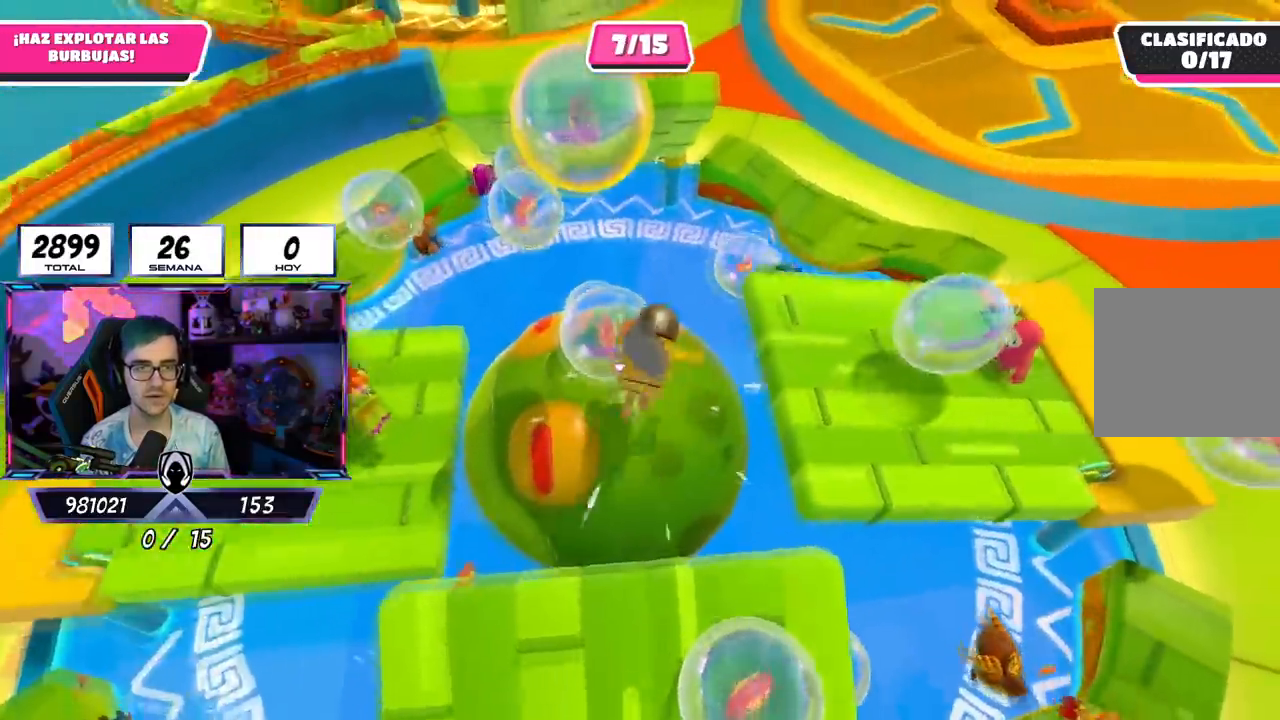
{"buttons": [], "left_stick": "left", "right_stick": "left", "events": [[67, "left_stick", "left"], [400, "right_stick", "left"]]}
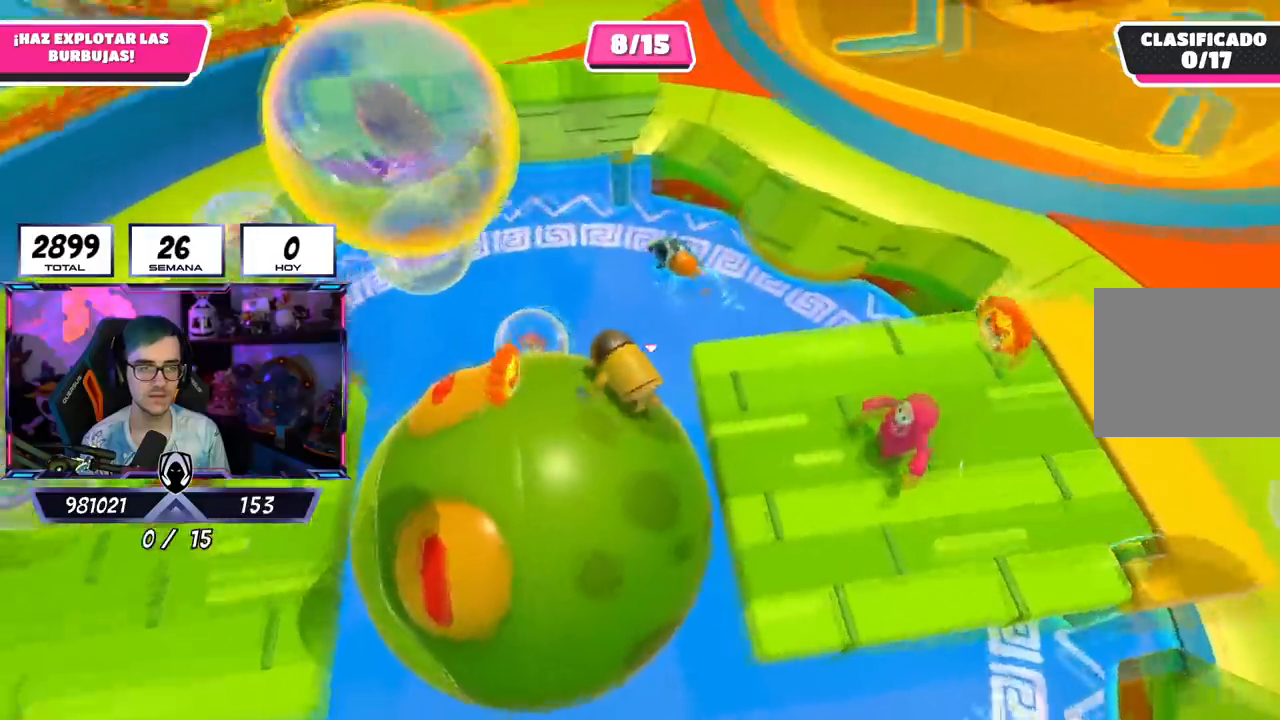
{"buttons": [], "left_stick": "up-left", "right_stick": "center", "events": [[234, "left_stick", "up-left"], [234, "right_stick", "center"]]}